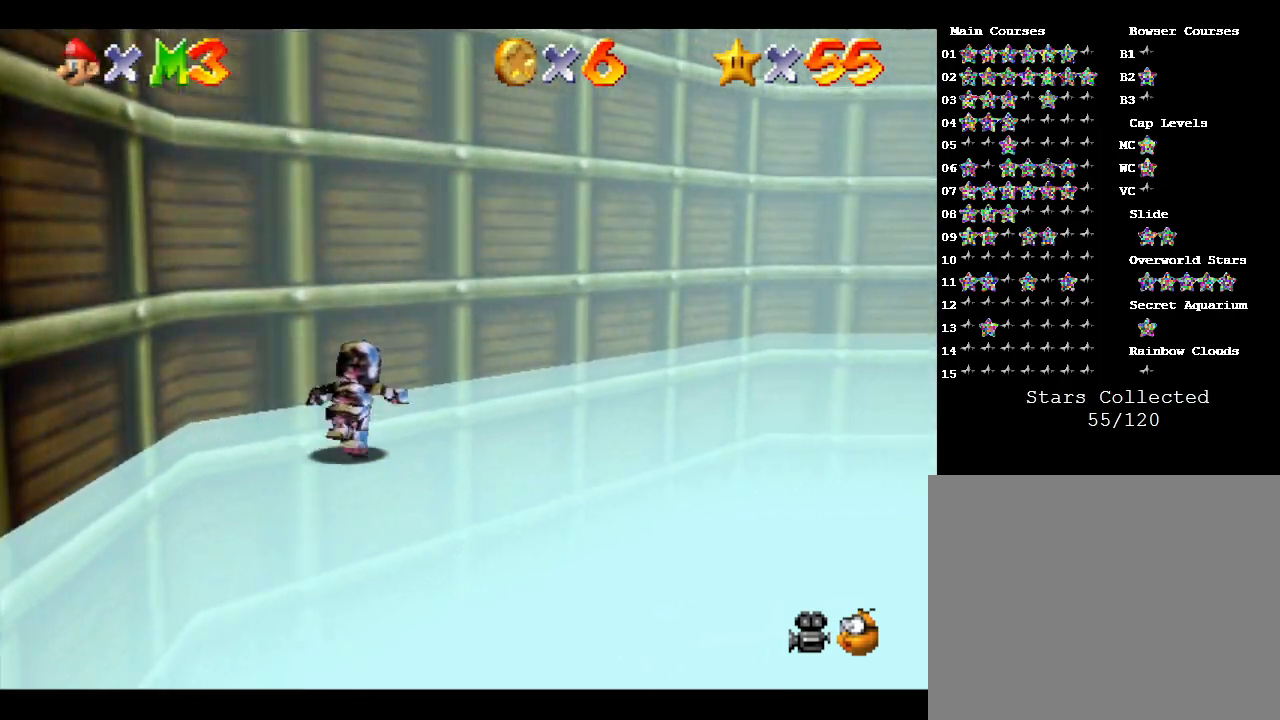
Gameplay with a controller (Nintendo layout); each line is a JSON object with the inputs held at the frame after it. "events" lists button and stick changes between this image and that frame as [ms after this image, input, new state], when the widget could be followed in between. Not read: L3 R3.
{"buttons": [], "left_stick": "up-right", "events": []}
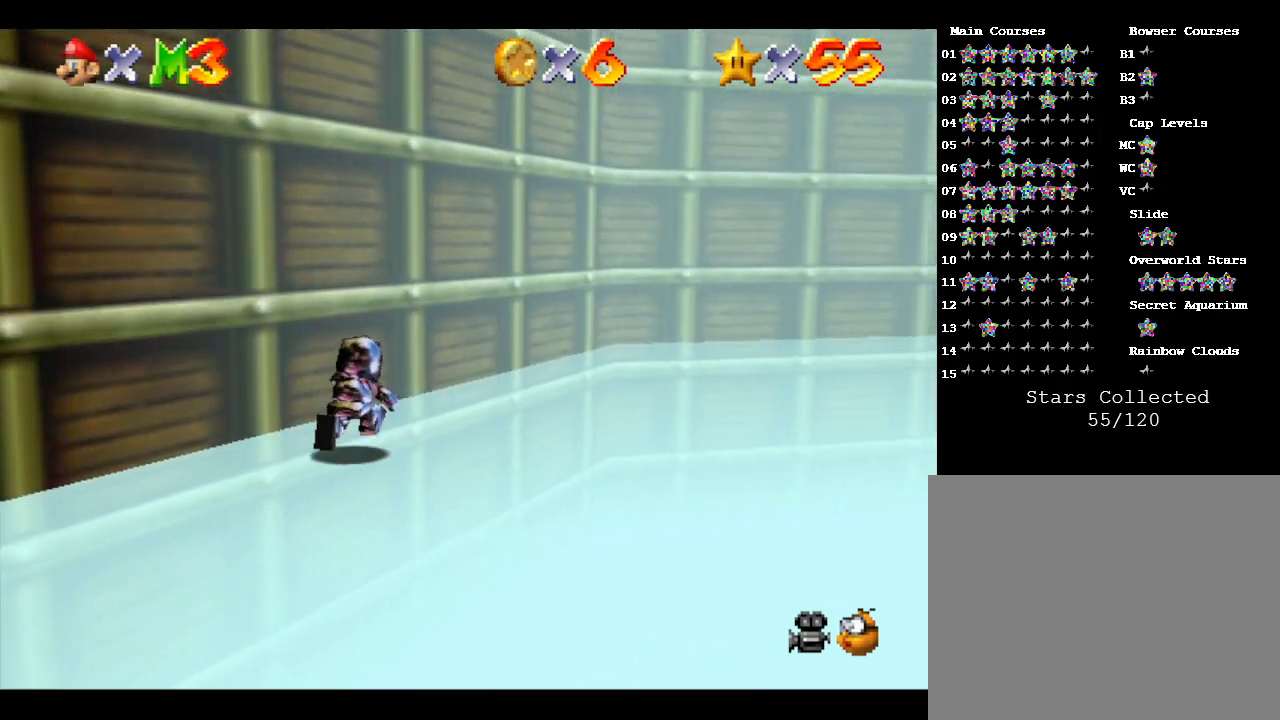
{"buttons": [], "left_stick": "up-right", "events": []}
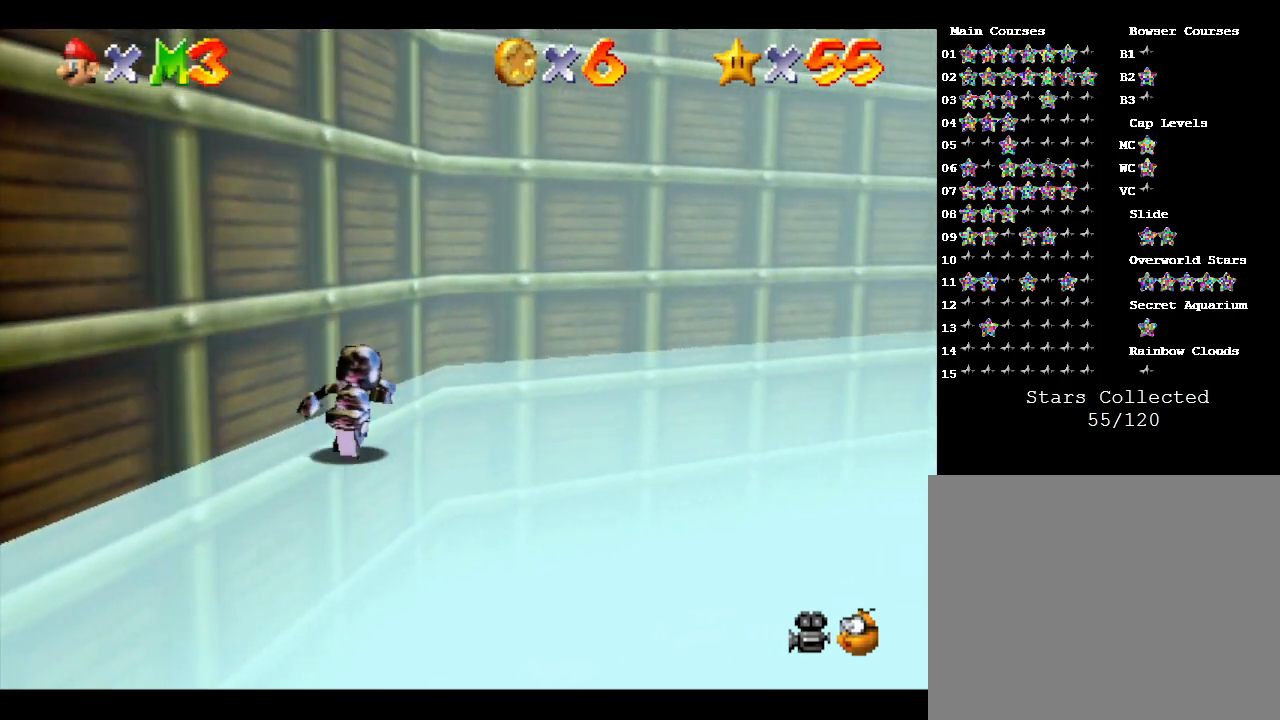
{"buttons": [], "left_stick": "up-right", "events": []}
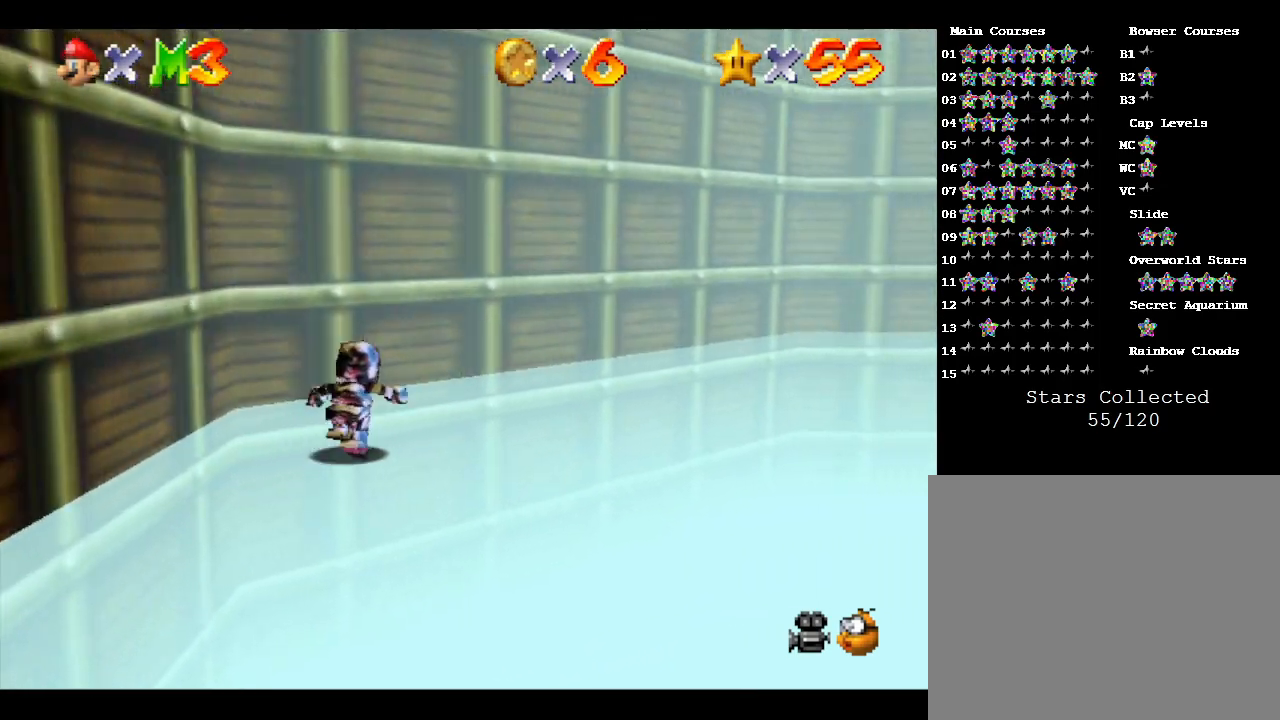
{"buttons": [], "left_stick": "up-right", "events": []}
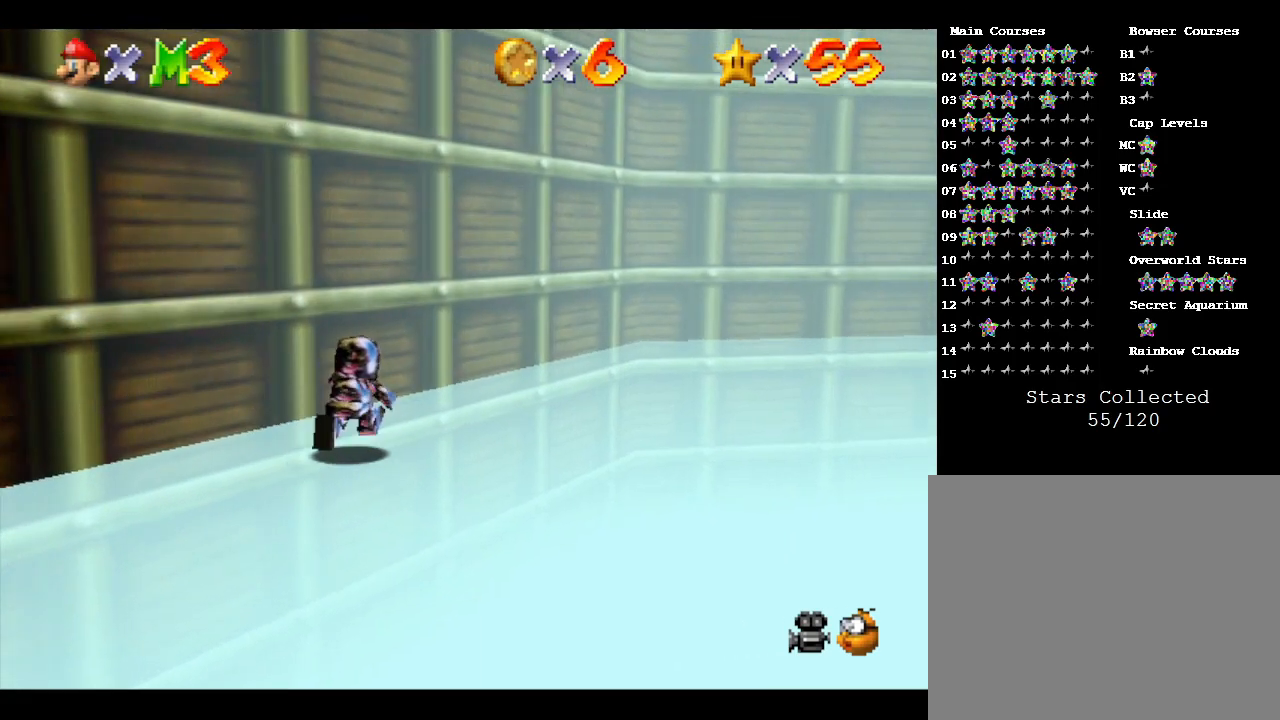
{"buttons": [], "left_stick": "up-right", "events": []}
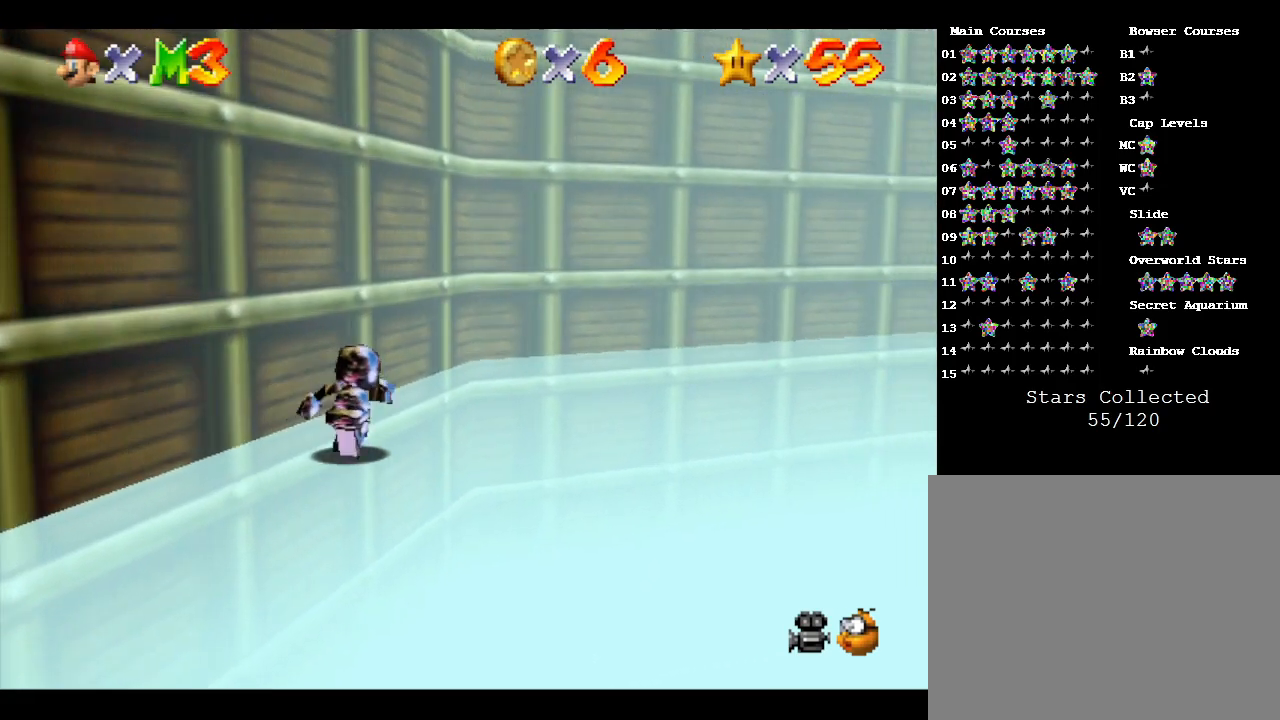
{"buttons": [], "left_stick": "up-right", "events": []}
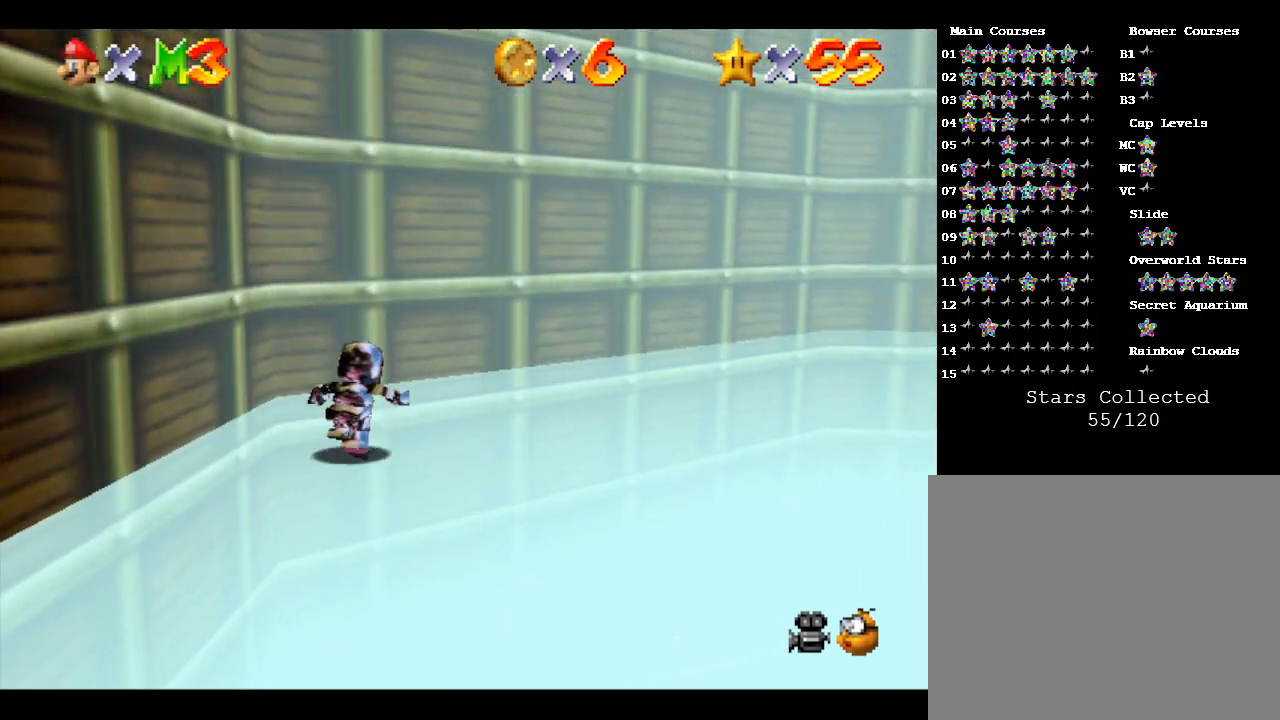
{"buttons": [], "left_stick": "up-right", "events": []}
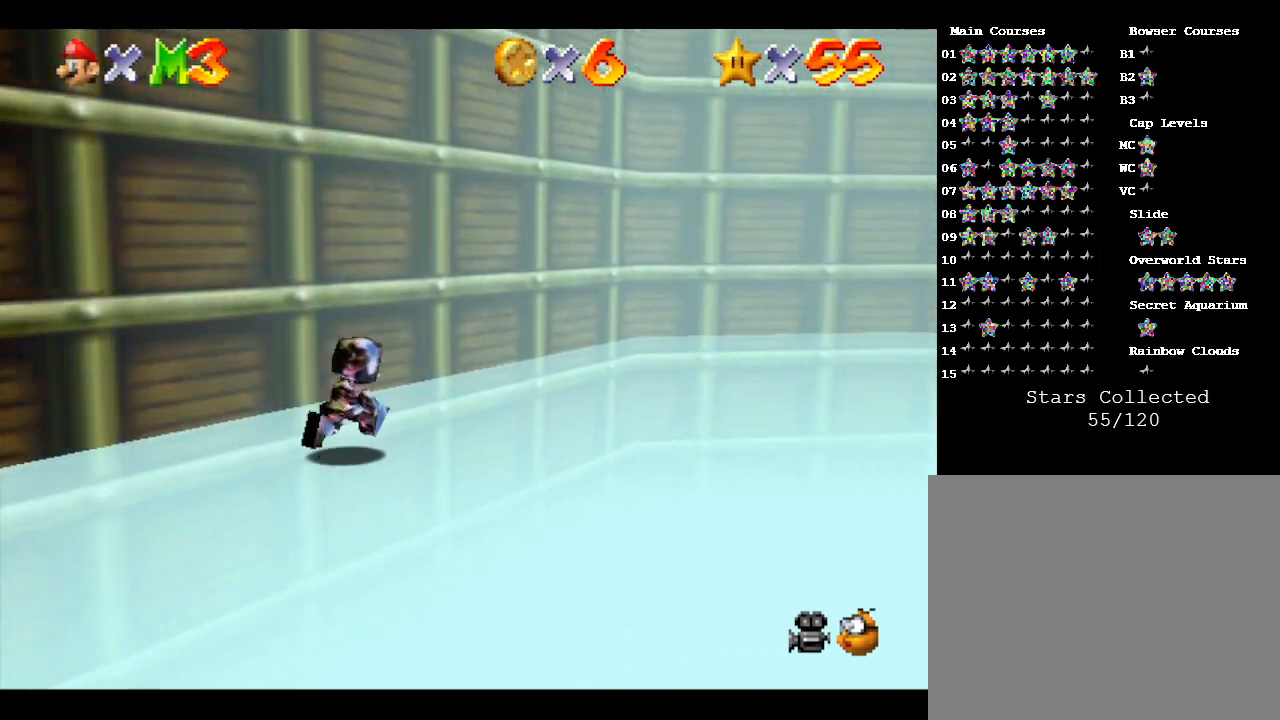
{"buttons": [], "left_stick": "up-right", "events": []}
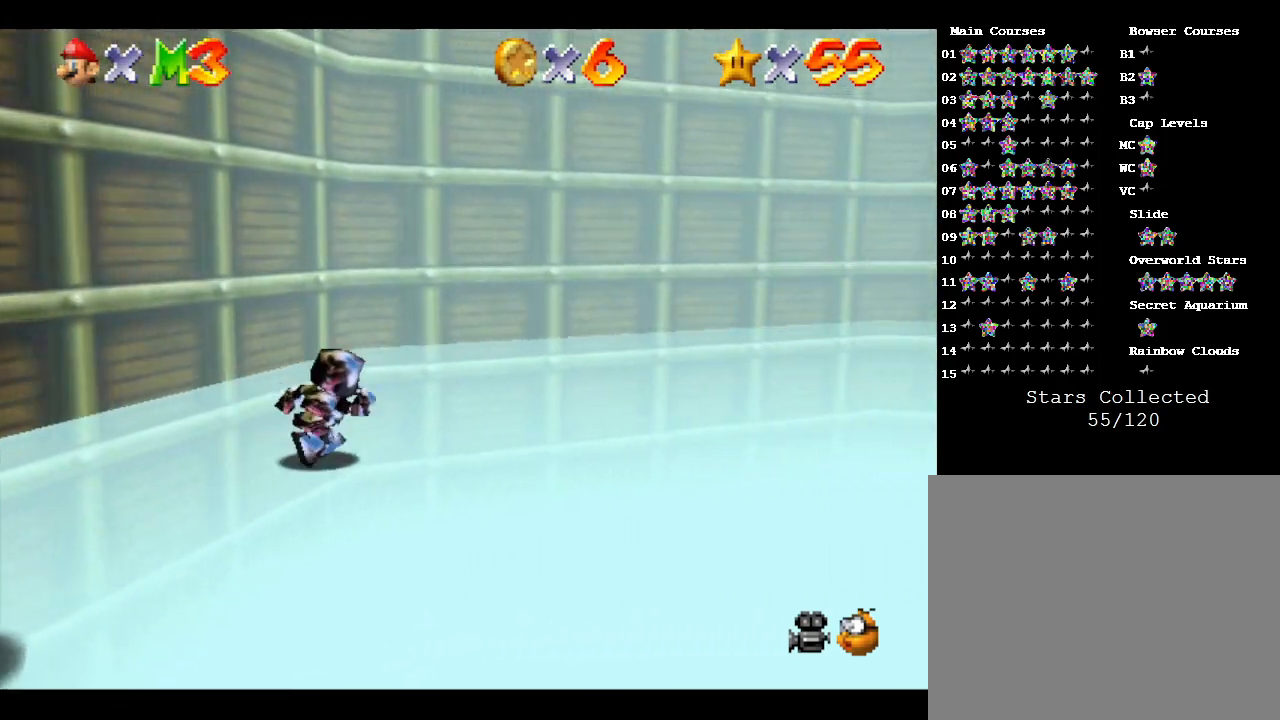
{"buttons": [], "left_stick": "up", "events": [[450, "left_stick", "up"]]}
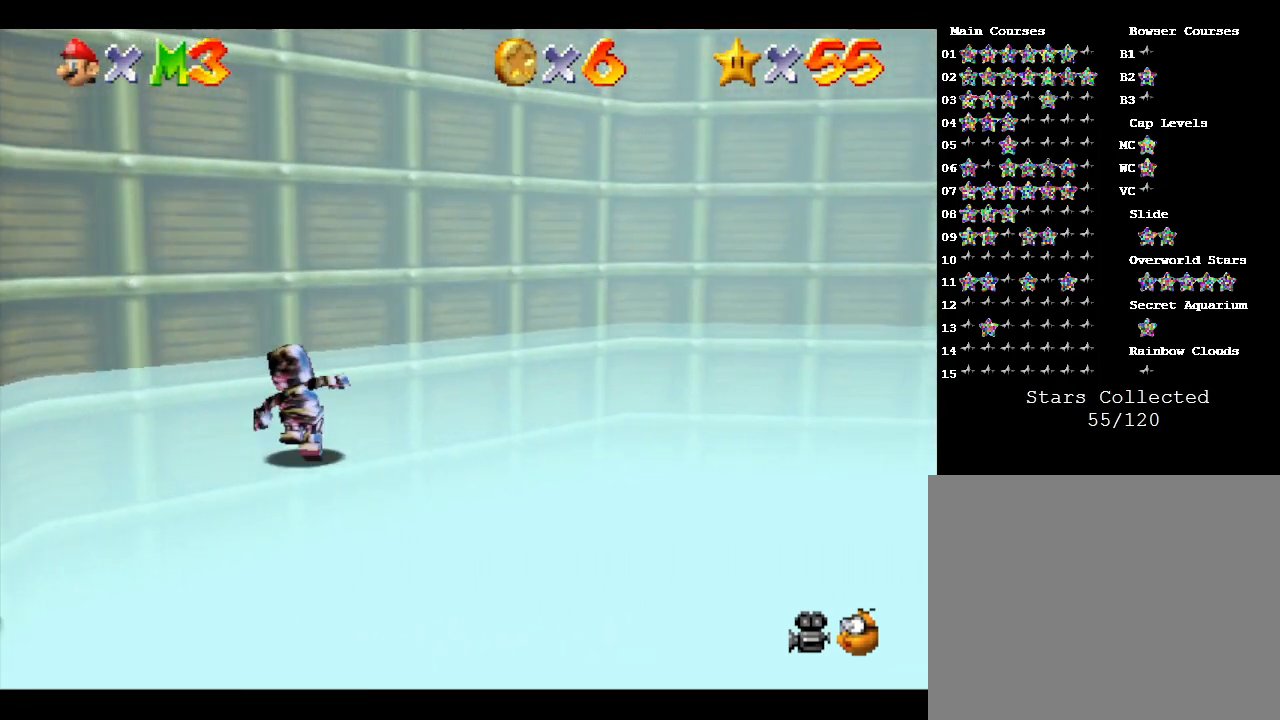
{"buttons": [], "left_stick": "up", "events": []}
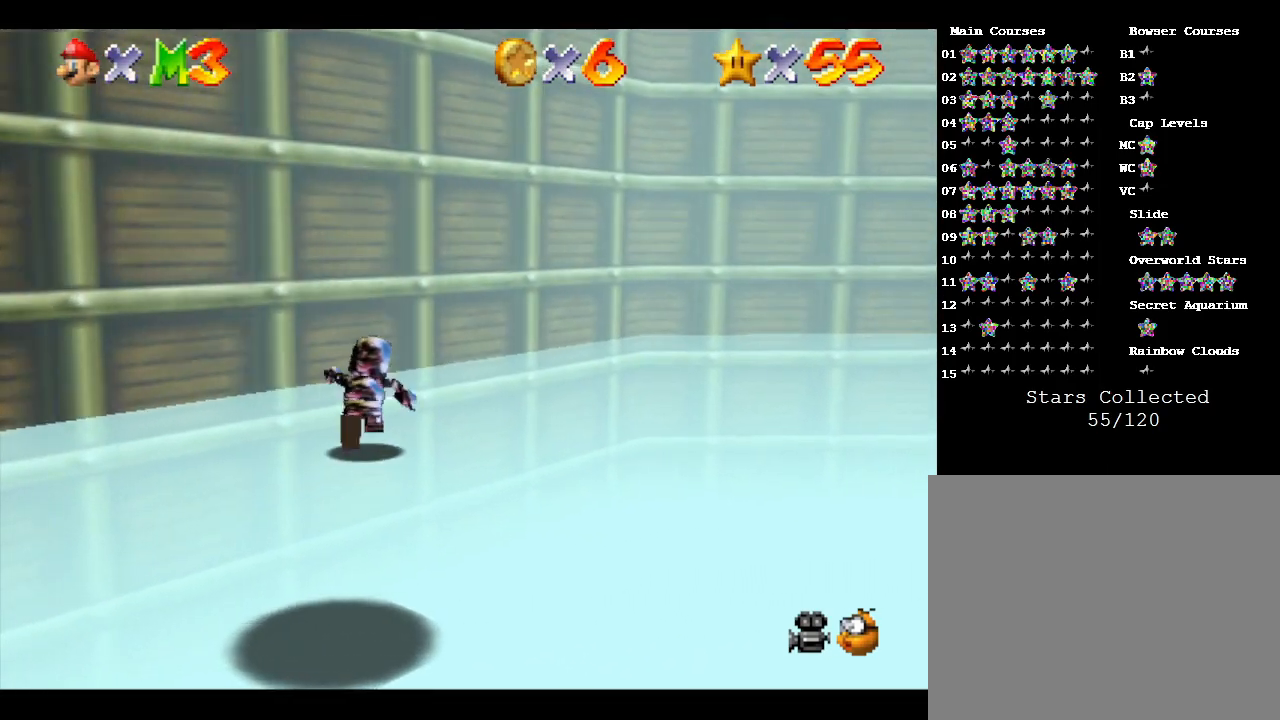
{"buttons": [], "left_stick": "up-right", "events": [[450, "left_stick", "up-right"]]}
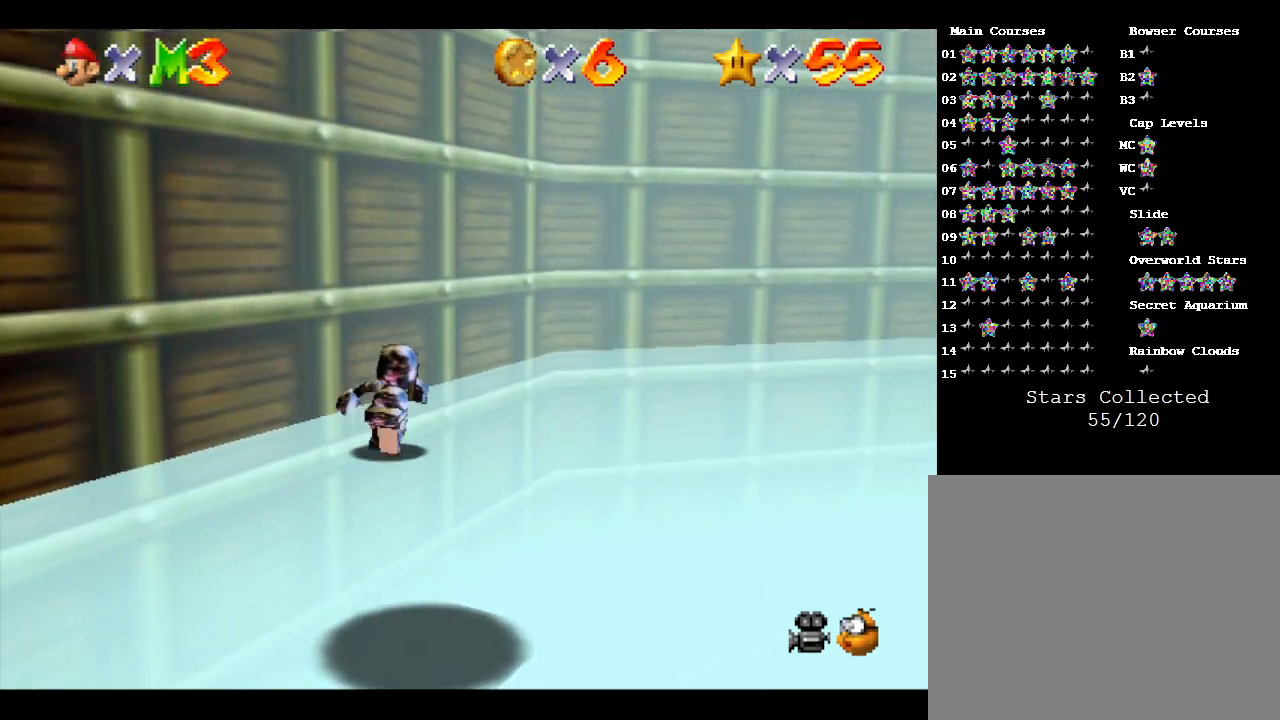
{"buttons": [], "left_stick": "up-right", "events": []}
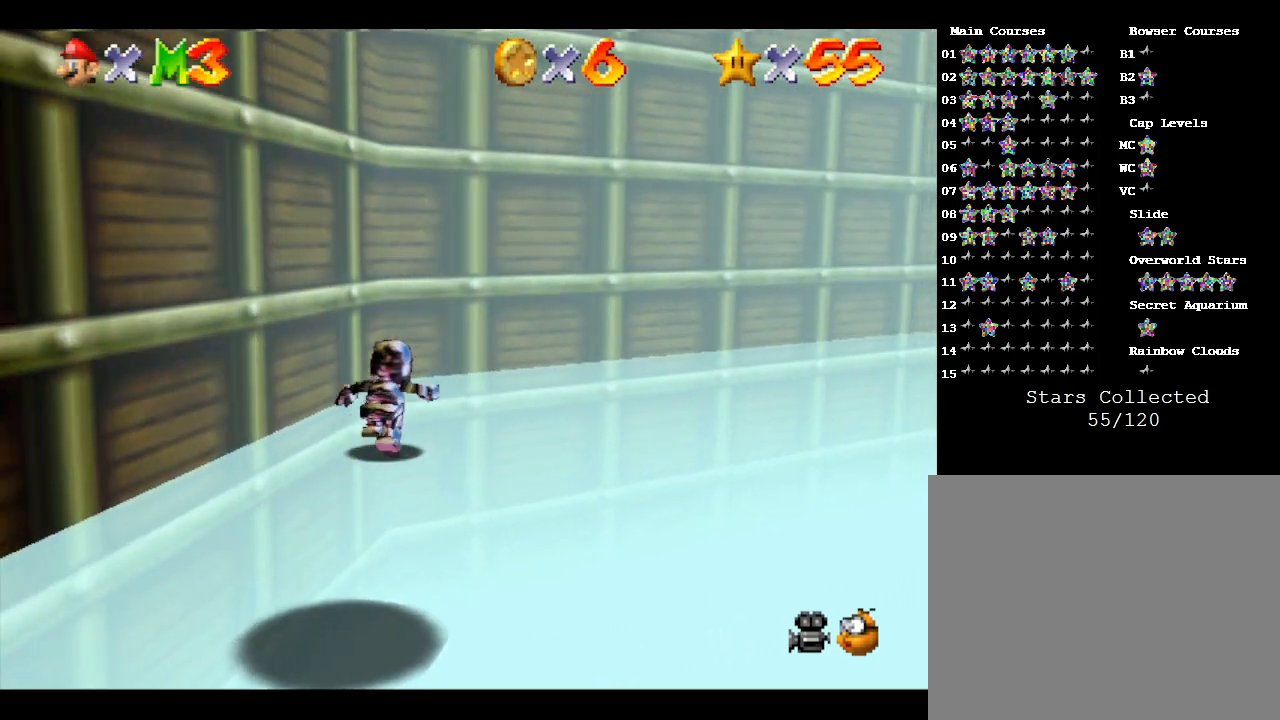
{"buttons": [], "left_stick": "up-right", "events": []}
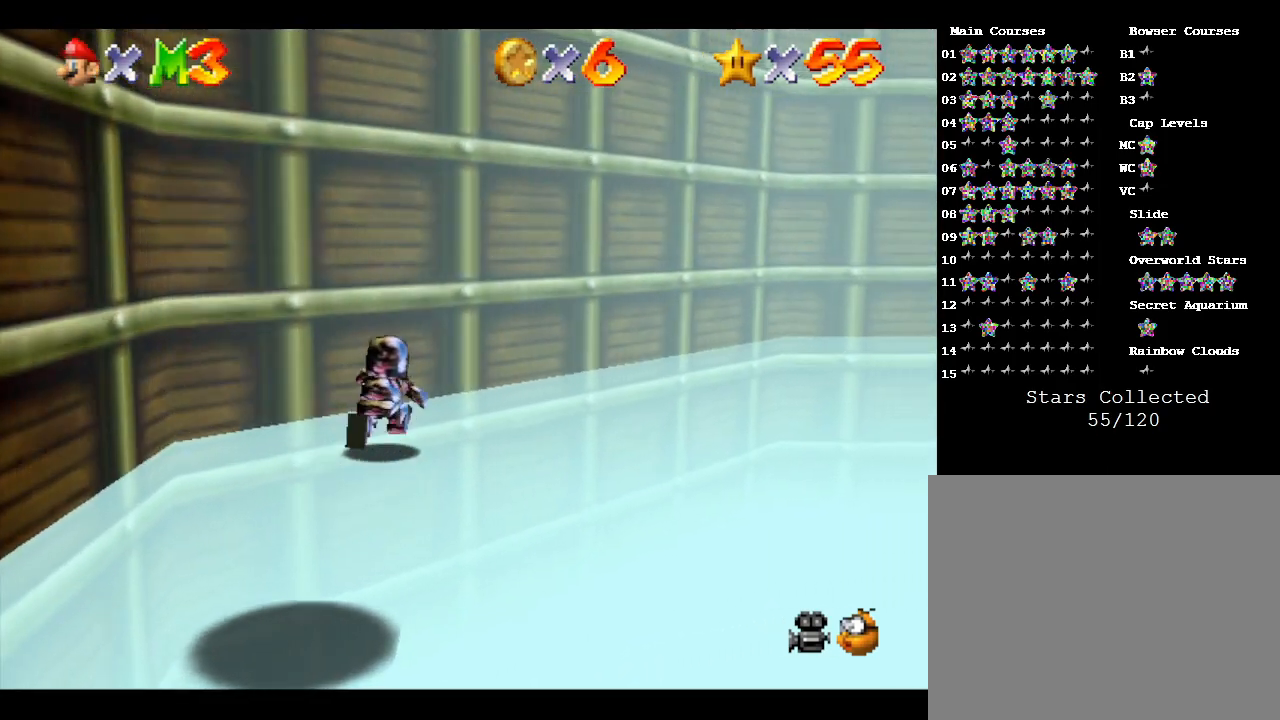
{"buttons": [], "left_stick": "up-right", "events": []}
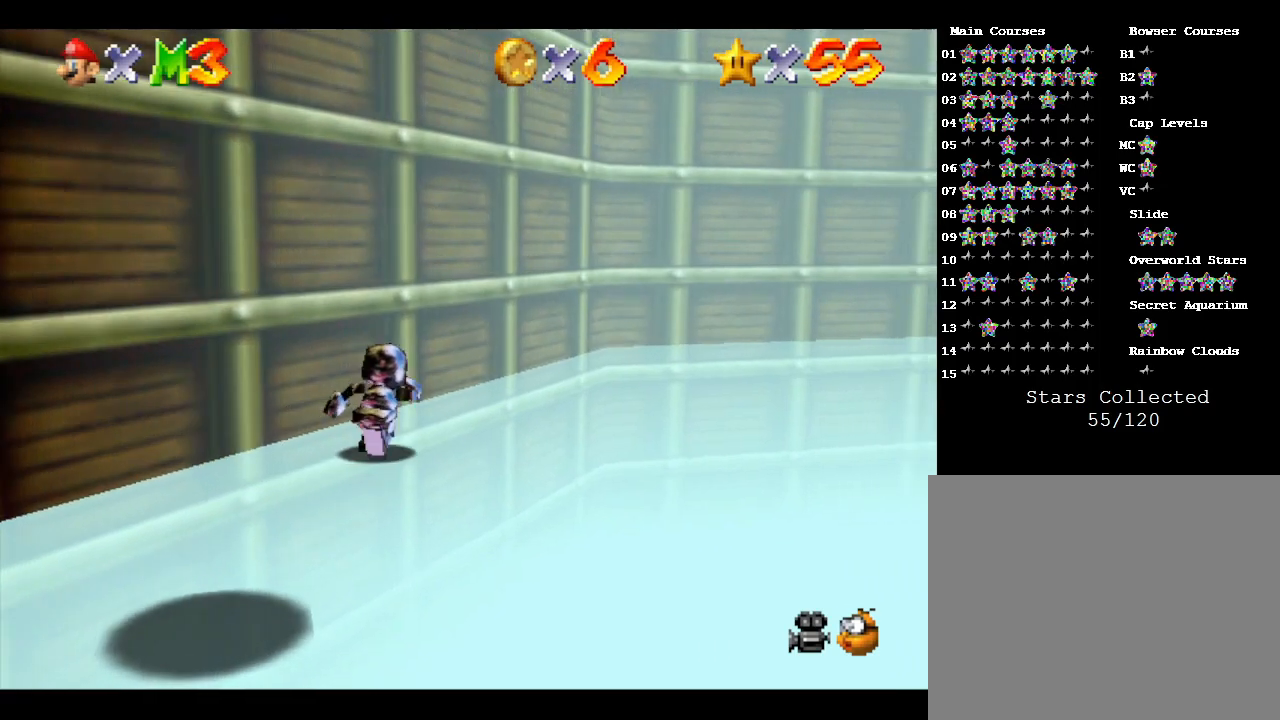
{"buttons": [], "left_stick": "up-right", "events": []}
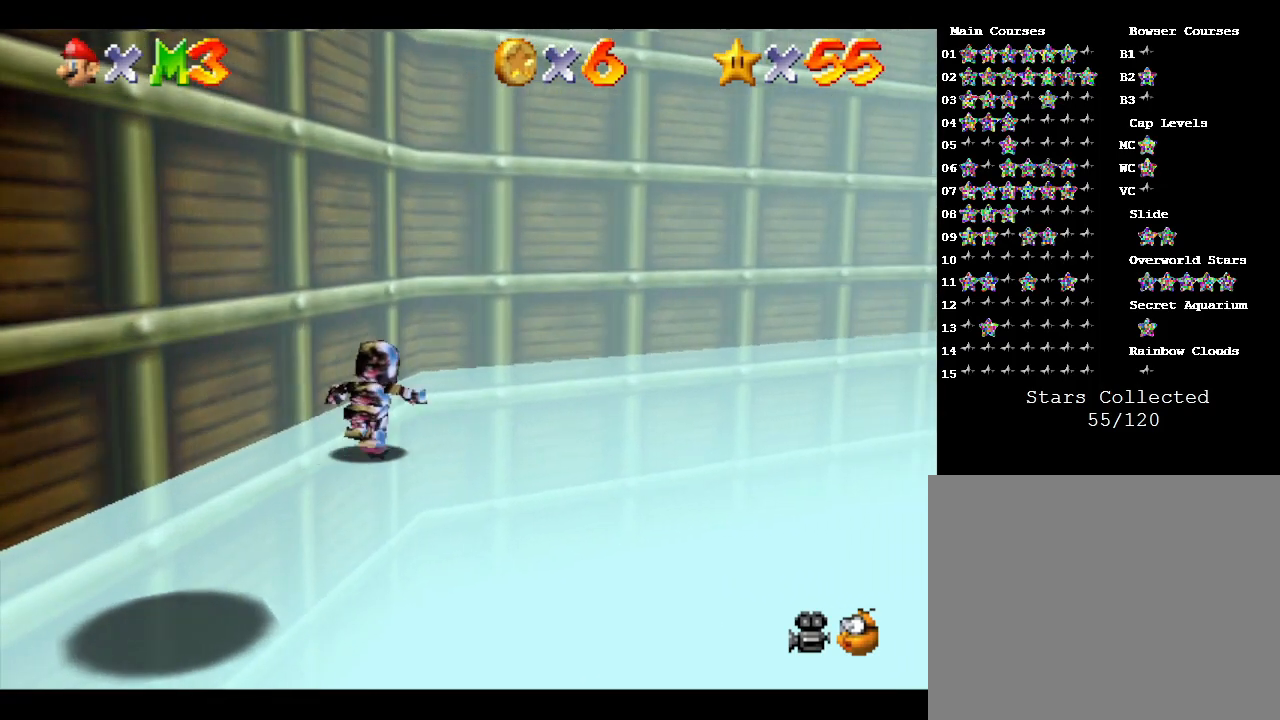
{"buttons": [], "left_stick": "up-right", "events": []}
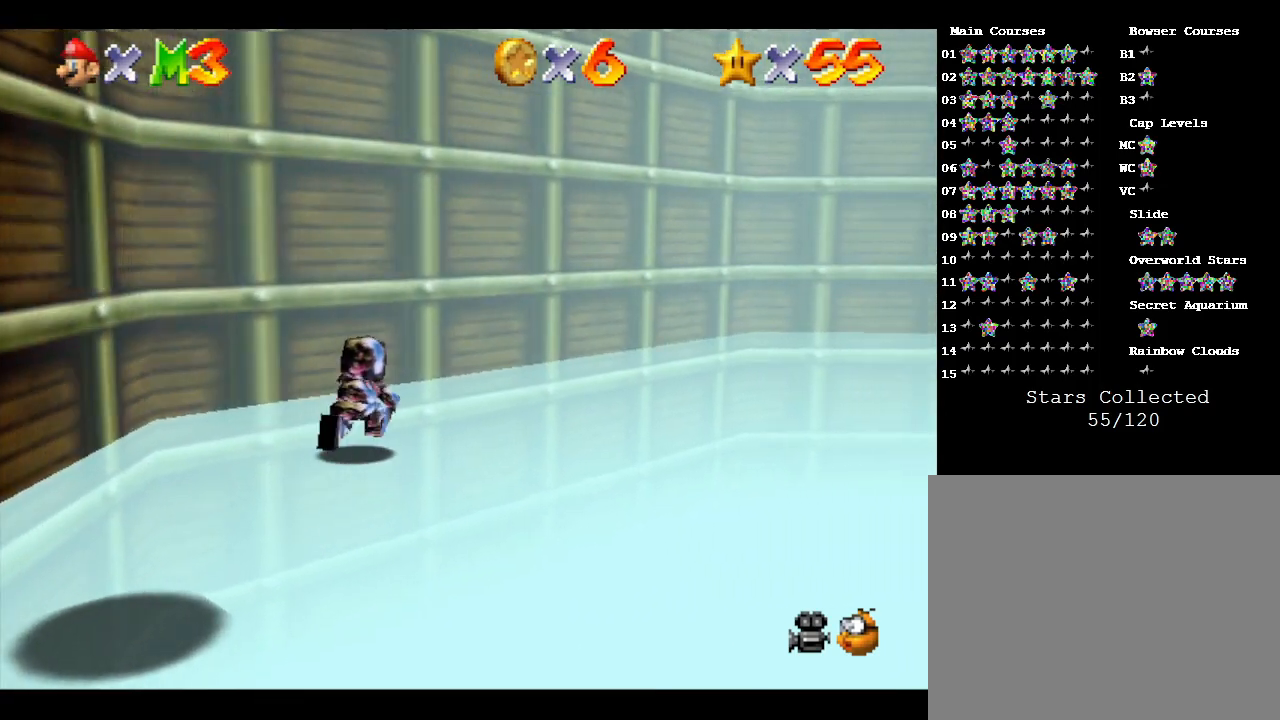
{"buttons": [], "left_stick": "up-right", "events": []}
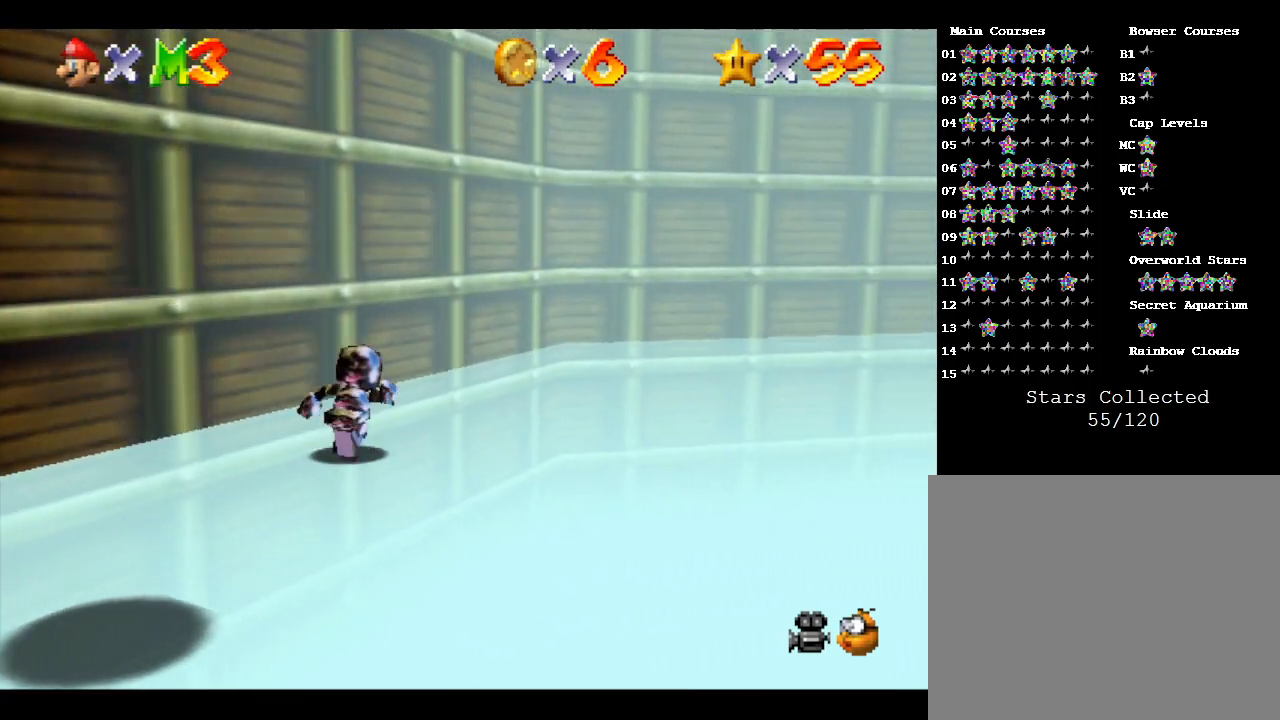
{"buttons": [], "left_stick": "up-right", "events": []}
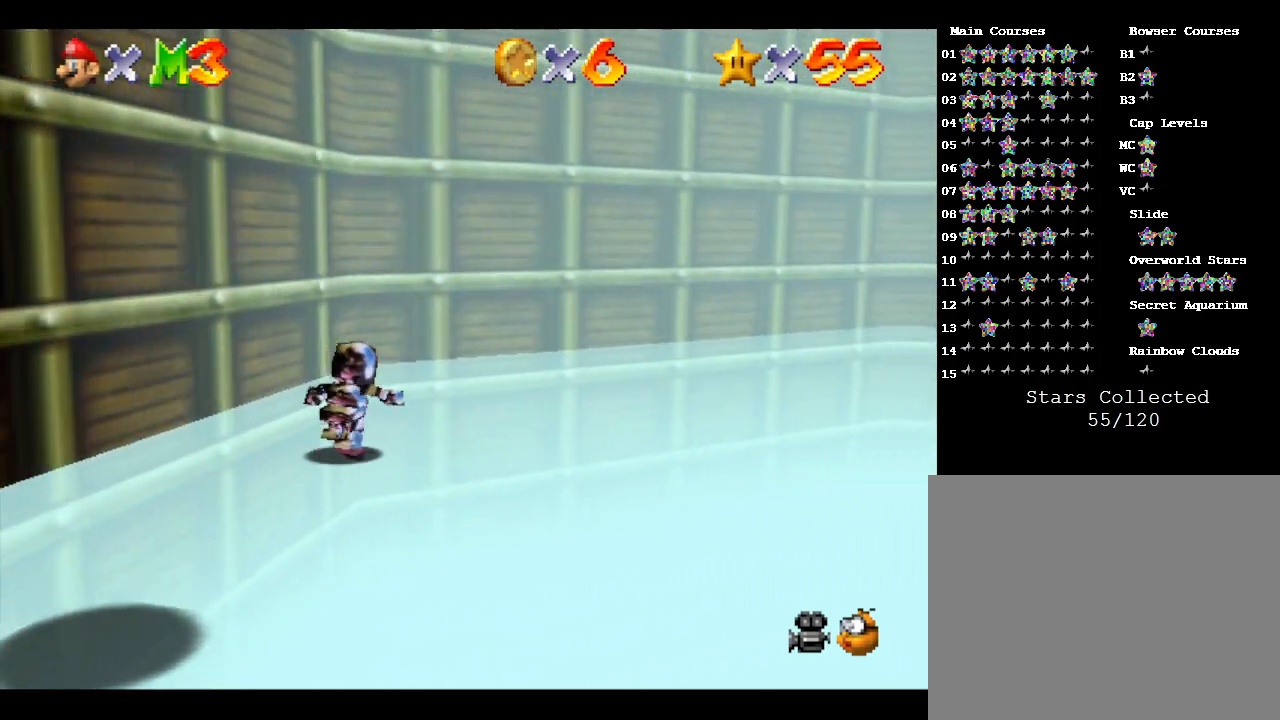
{"buttons": [], "left_stick": "up-right", "events": []}
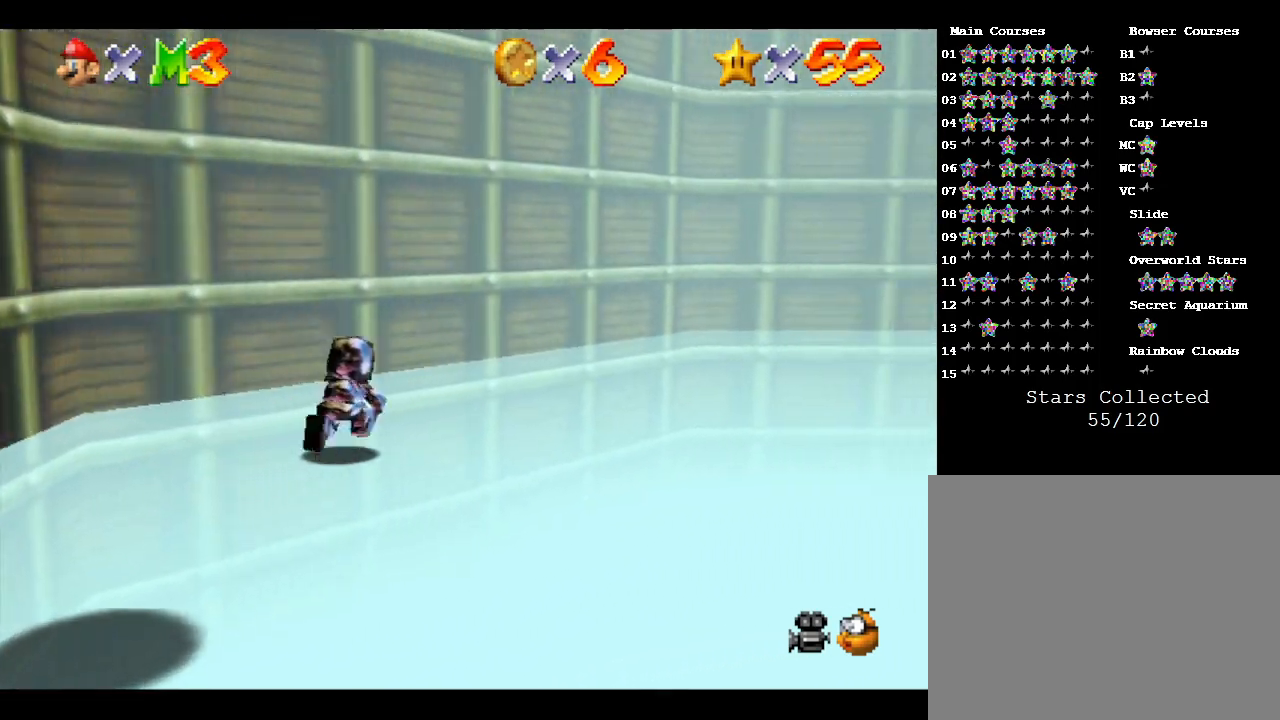
{"buttons": [], "left_stick": "up-right", "events": []}
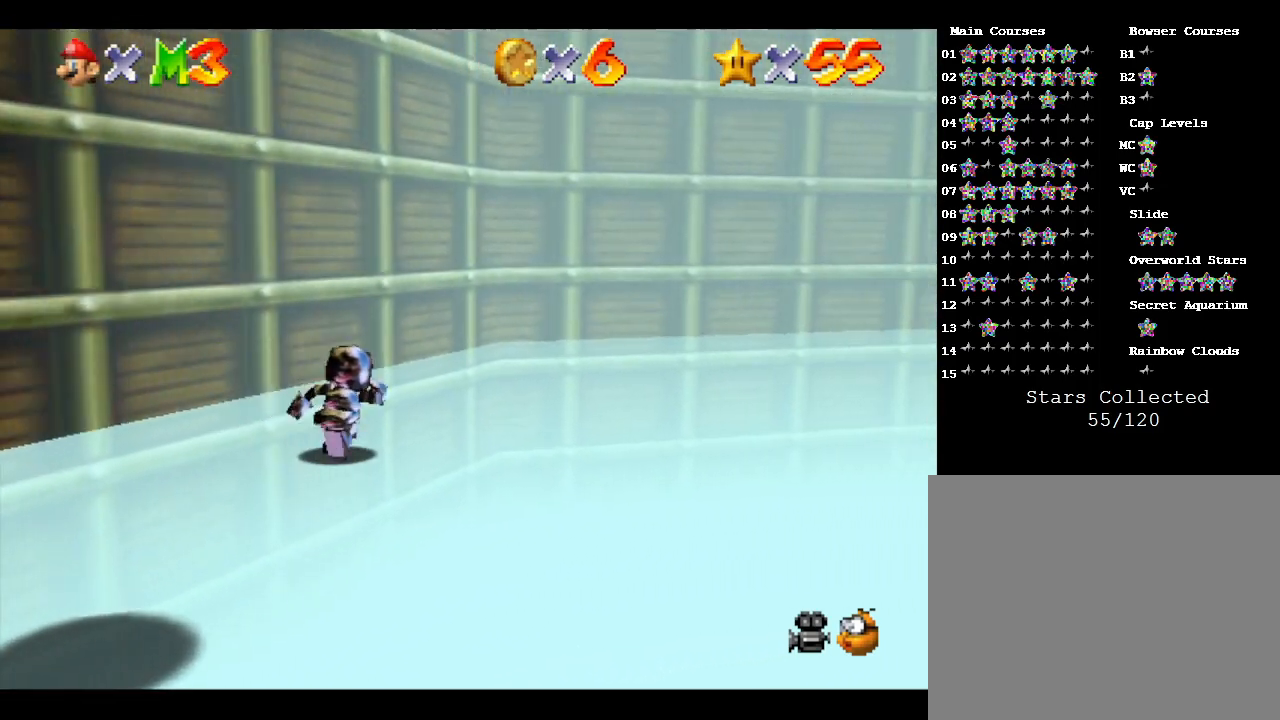
{"buttons": [], "left_stick": "up-right", "events": []}
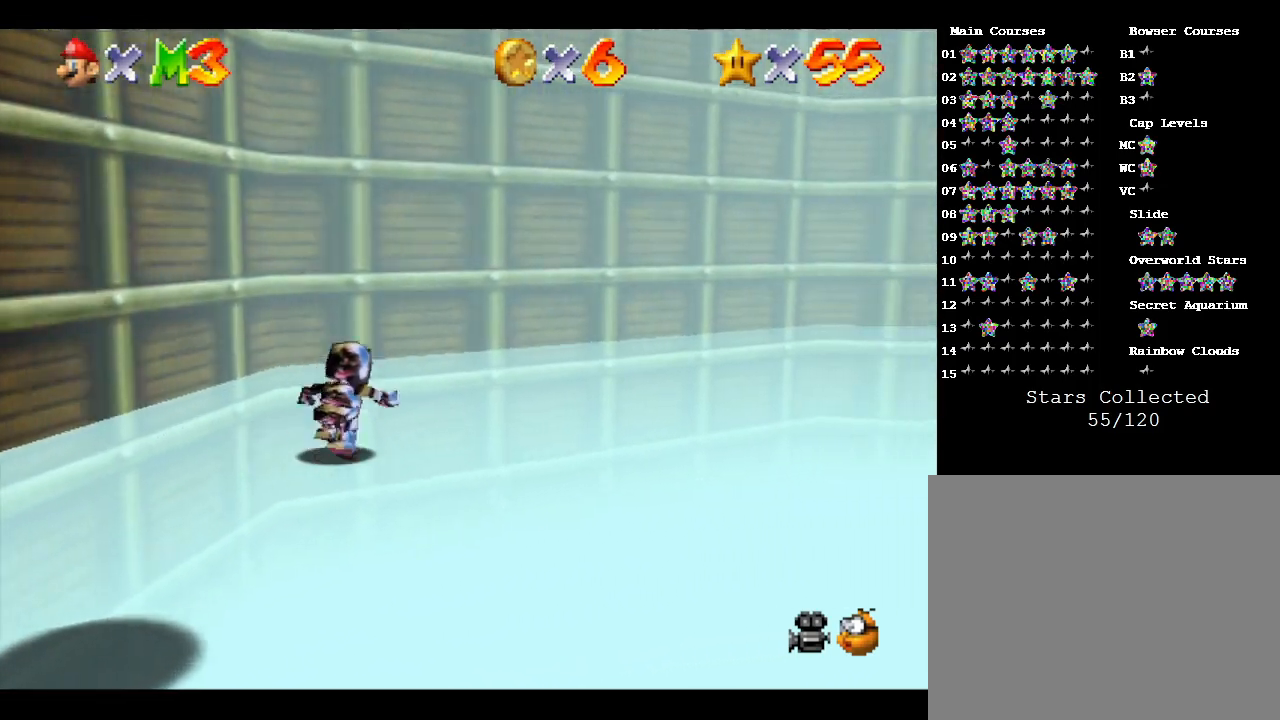
{"buttons": [], "left_stick": "up-right", "events": []}
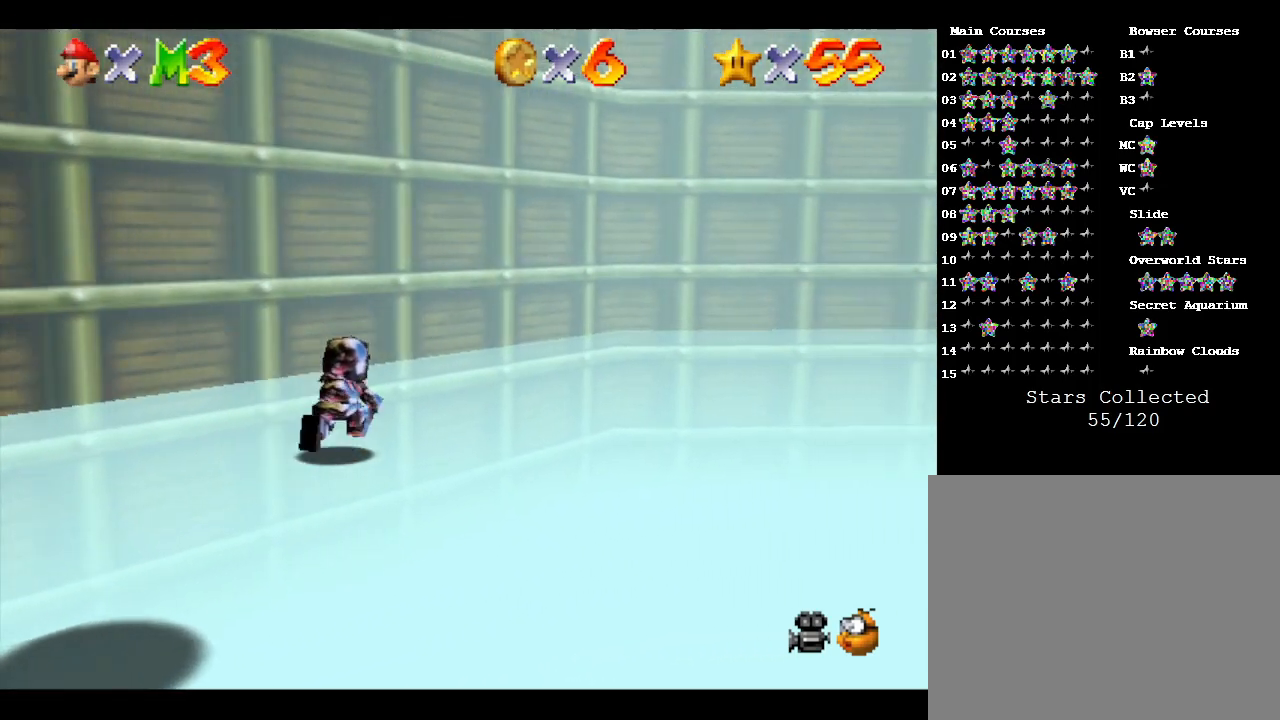
{"buttons": [], "left_stick": "up-right", "events": []}
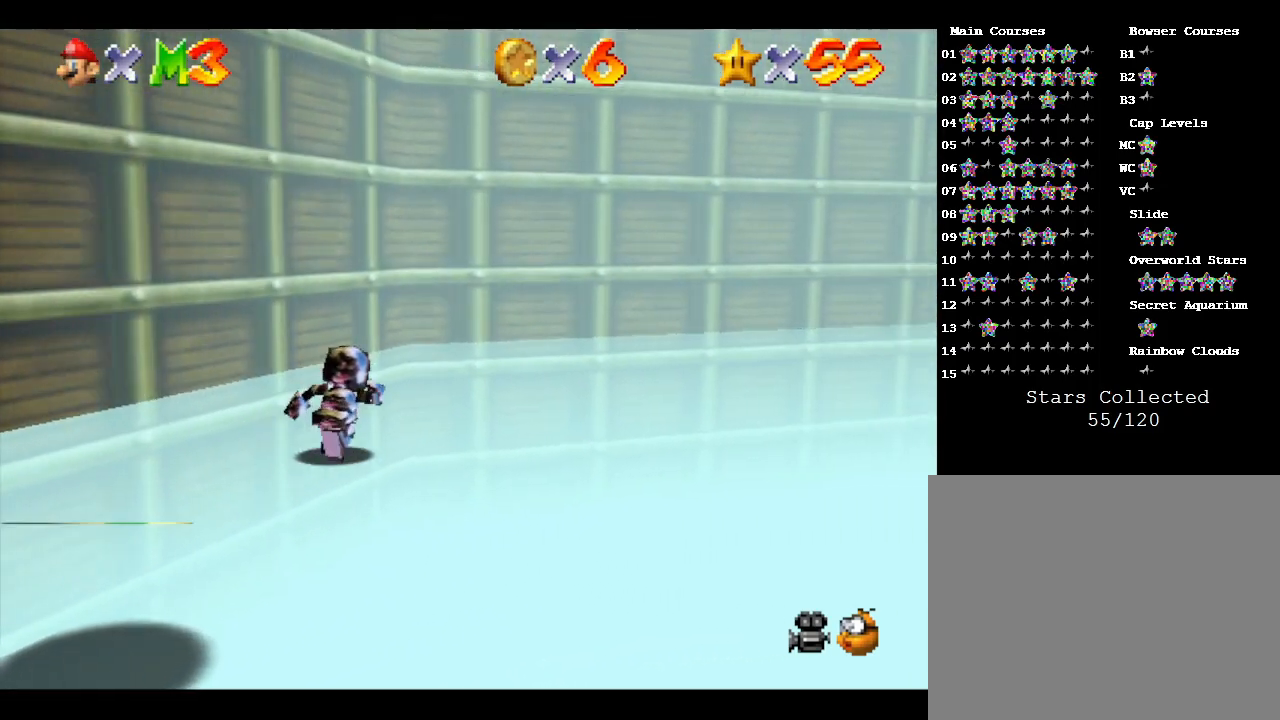
{"buttons": [], "left_stick": "up-right", "events": []}
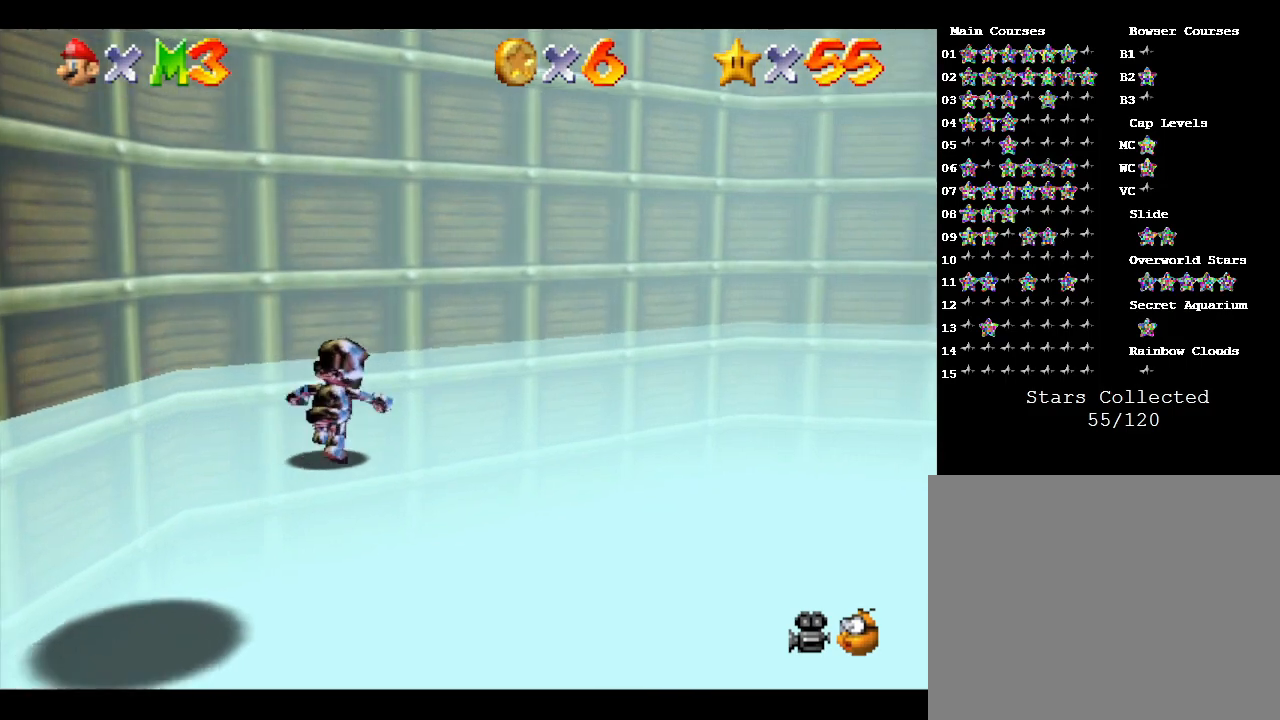
{"buttons": ["B"], "left_stick": "up-right", "events": [[400, "A", "down"], [400, "B", "down"], [483, "A", "up"]]}
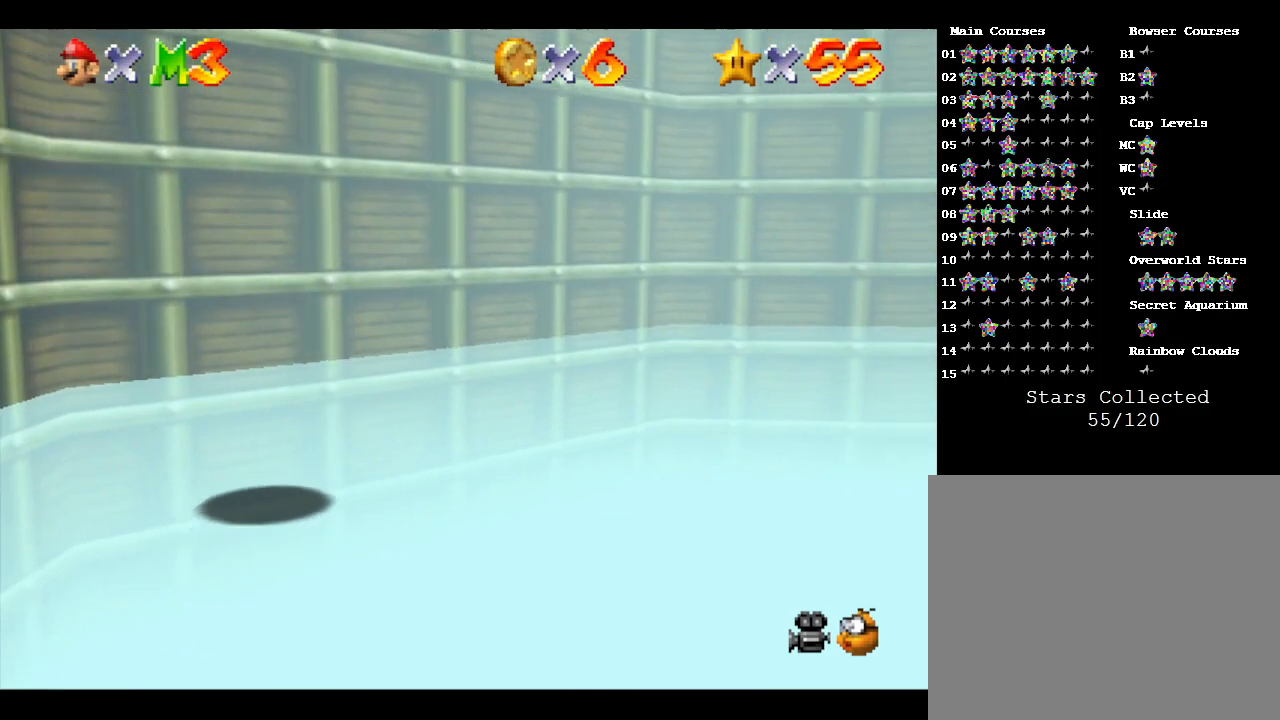
{"buttons": [], "left_stick": "up-right", "events": [[200, "A", "down"], [300, "B", "up"], [350, "A", "up"]]}
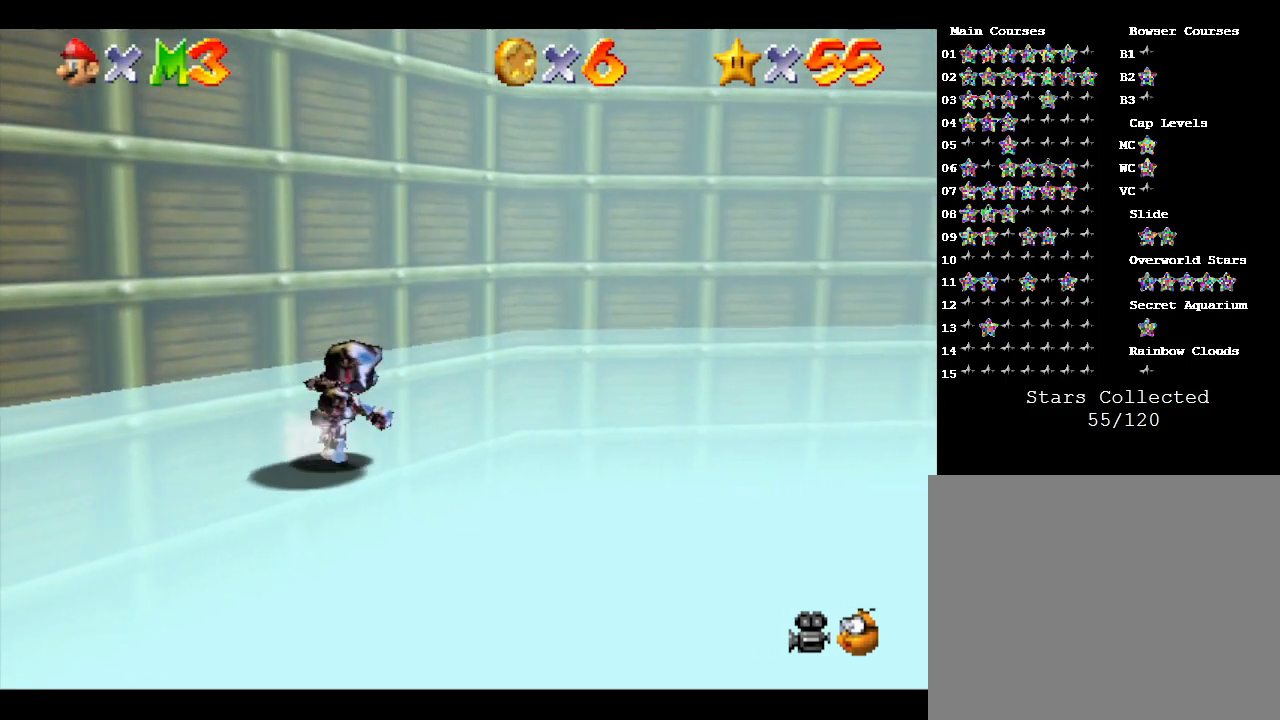
{"buttons": [], "left_stick": "up-right", "events": [[67, "B", "down"], [133, "A", "down"], [417, "A", "up"], [417, "B", "up"]]}
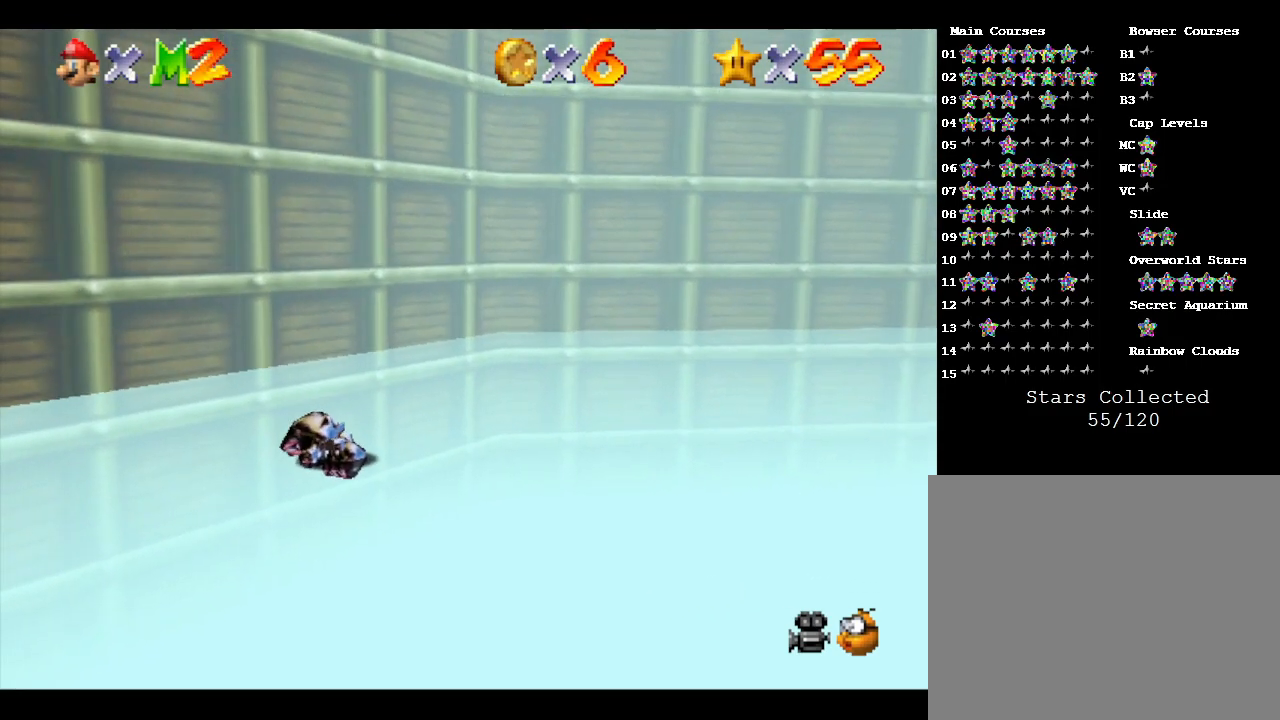
{"buttons": [], "left_stick": "right", "events": [[83, "left_stick", "center"], [400, "left_stick", "right"]]}